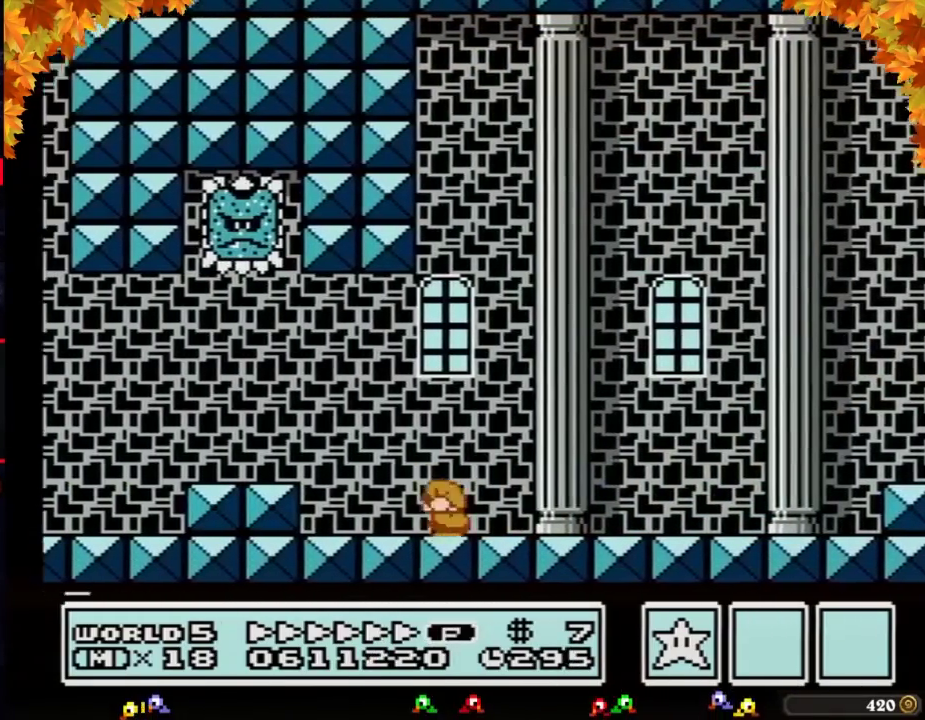
Gameplay with a controller (Nintendo layout); each line is a JSON object with the inputs held at the frame after it. "events" lists button and stick changes between this image and that frame as [ms after this image, input, new state], when the widget could be followed in between. Not read: L3 R3.
{"buttons": ["B", "DPAD_LEFT"], "events": [[50, "DPAD_DOWN", "down"], [83, "A", "down"], [83, "DPAD_LEFT", "up"], [150, "A", "up"], [167, "DPAD_LEFT", "down"], [217, "DPAD_DOWN", "up"]]}
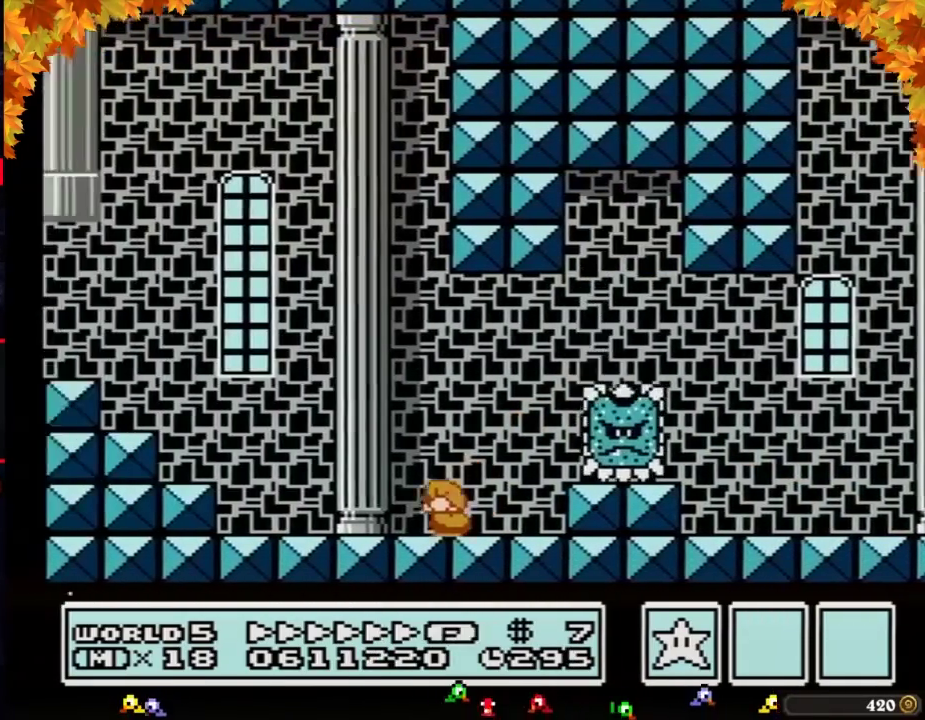
{"buttons": ["A", "B", "DPAD_UP", "DPAD_LEFT"], "events": [[117, "DPAD_UP", "down"], [167, "DPAD_UP", "up"], [267, "A", "down"], [300, "DPAD_UP", "down"]]}
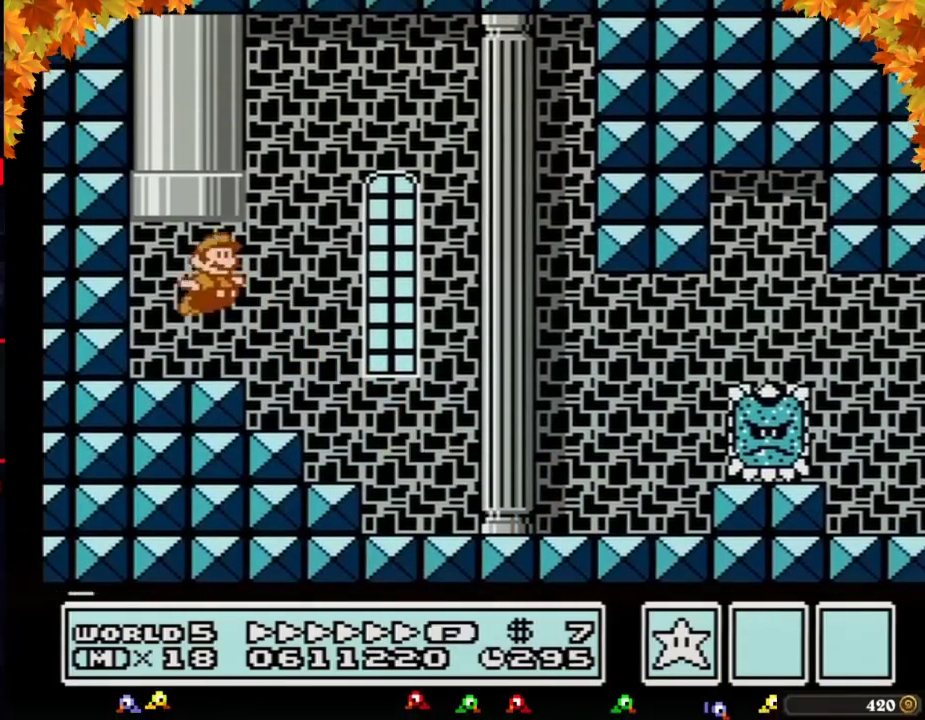
{"buttons": ["B"], "events": [[50, "DPAD_LEFT", "up"], [83, "DPAD_RIGHT", "down"], [267, "DPAD_RIGHT", "up"], [300, "DPAD_UP", "up"], [367, "A", "up"]]}
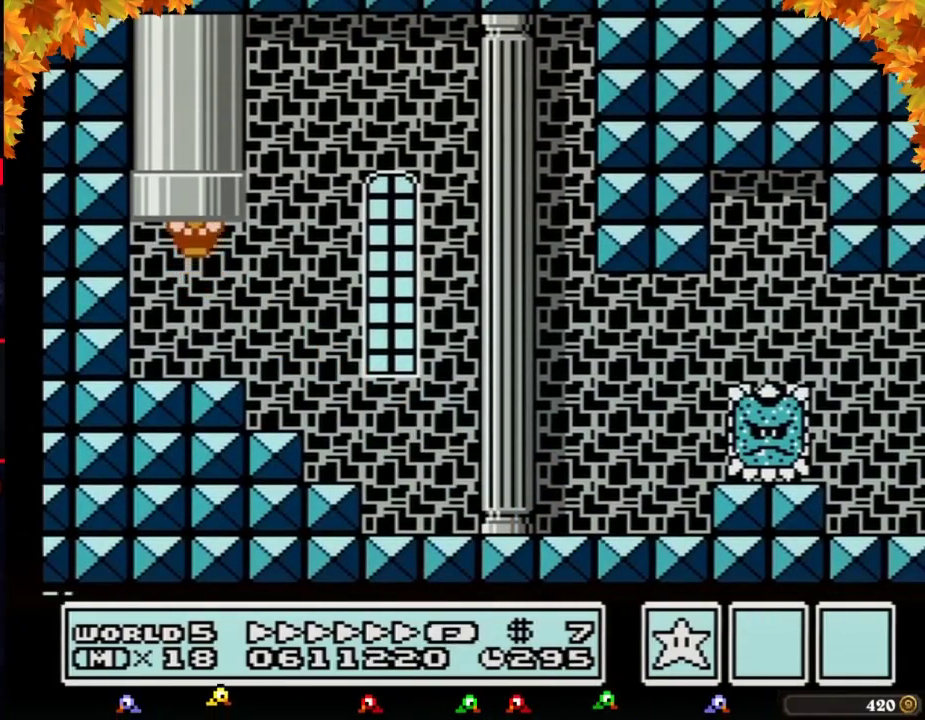
{"buttons": ["B", "DPAD_RIGHT"], "events": [[267, "DPAD_RIGHT", "down"]]}
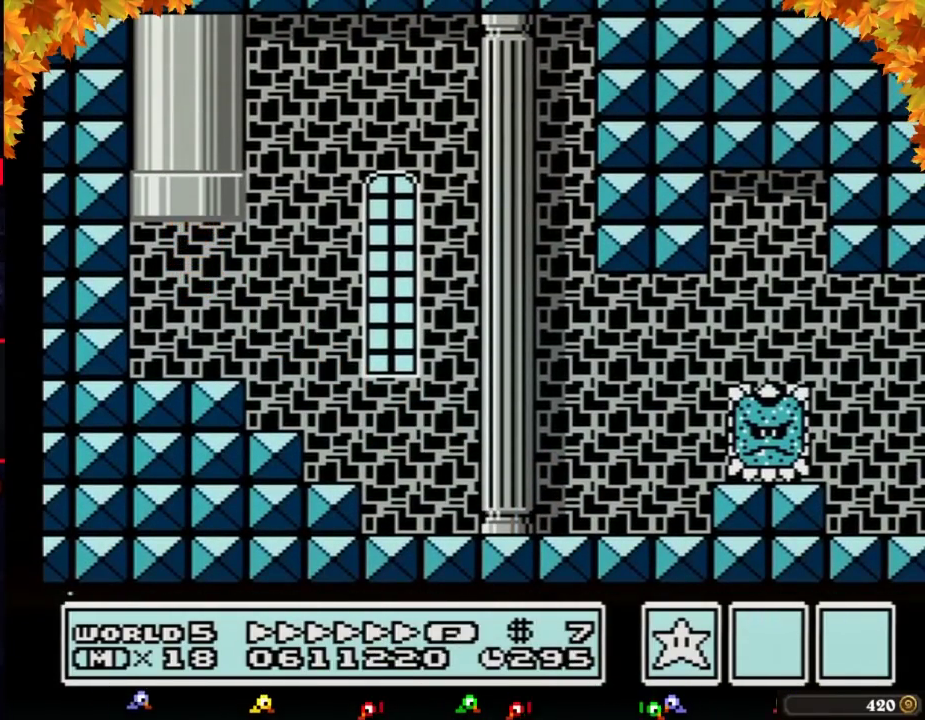
{"buttons": ["B", "DPAD_RIGHT"], "events": []}
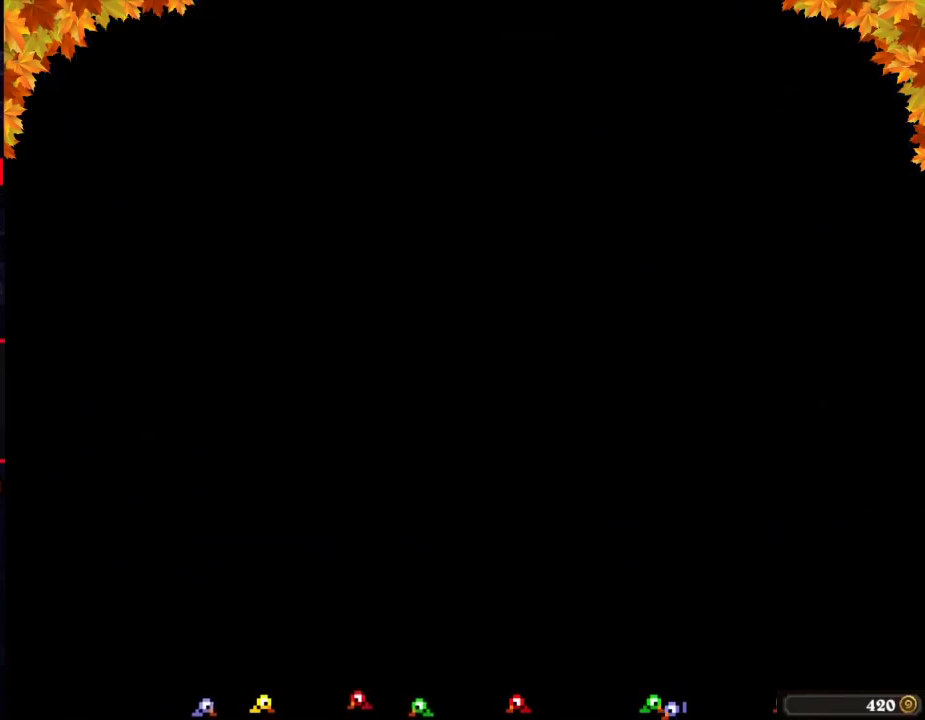
{"buttons": ["B", "DPAD_RIGHT"], "events": []}
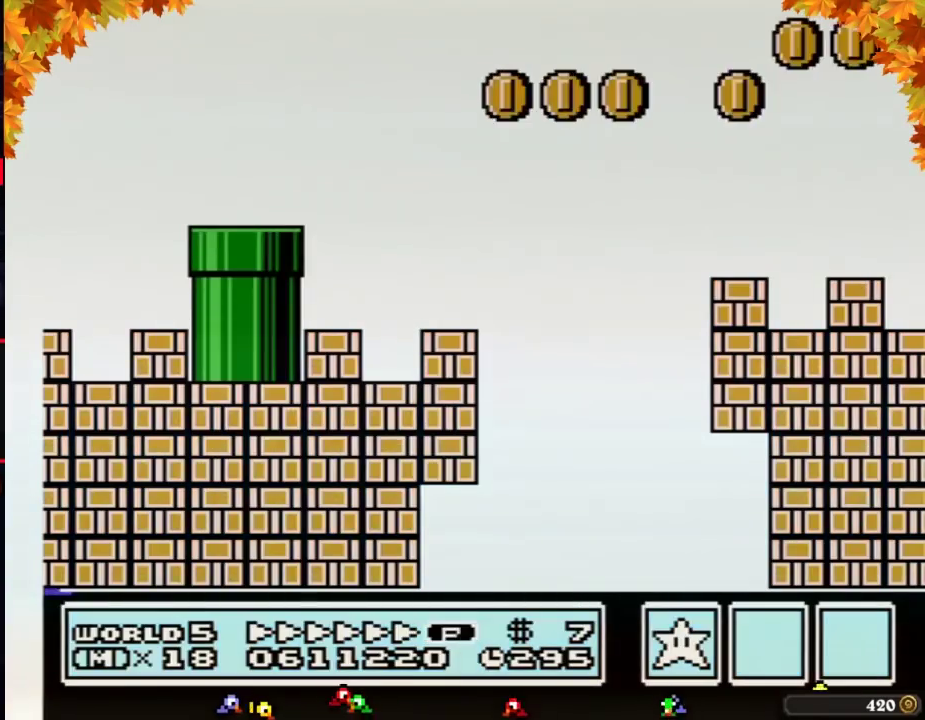
{"buttons": ["B", "DPAD_RIGHT"], "events": []}
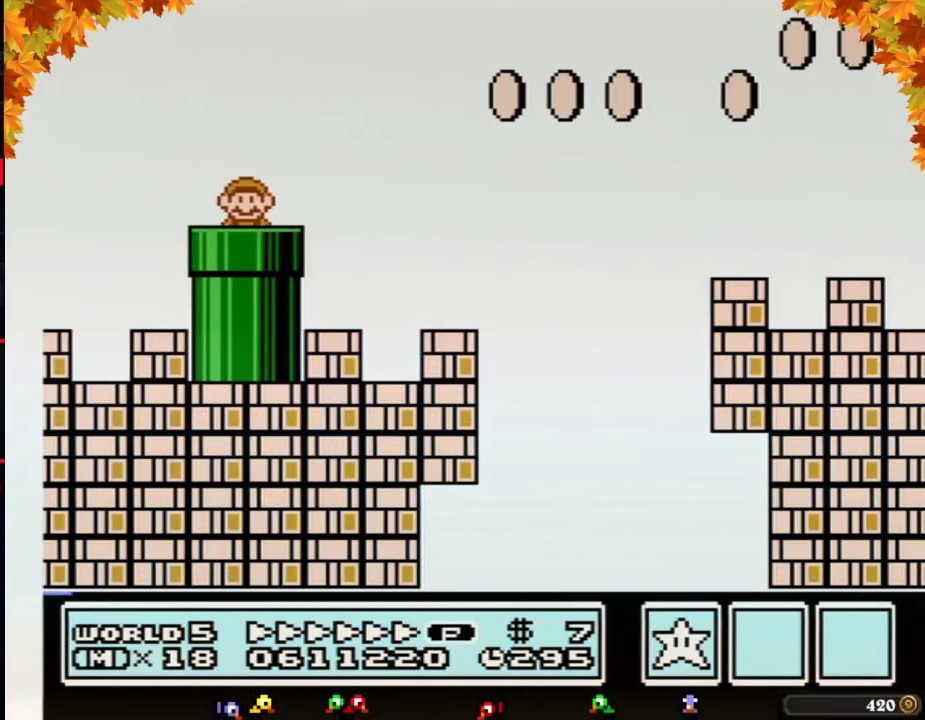
{"buttons": ["B", "DPAD_RIGHT"], "events": []}
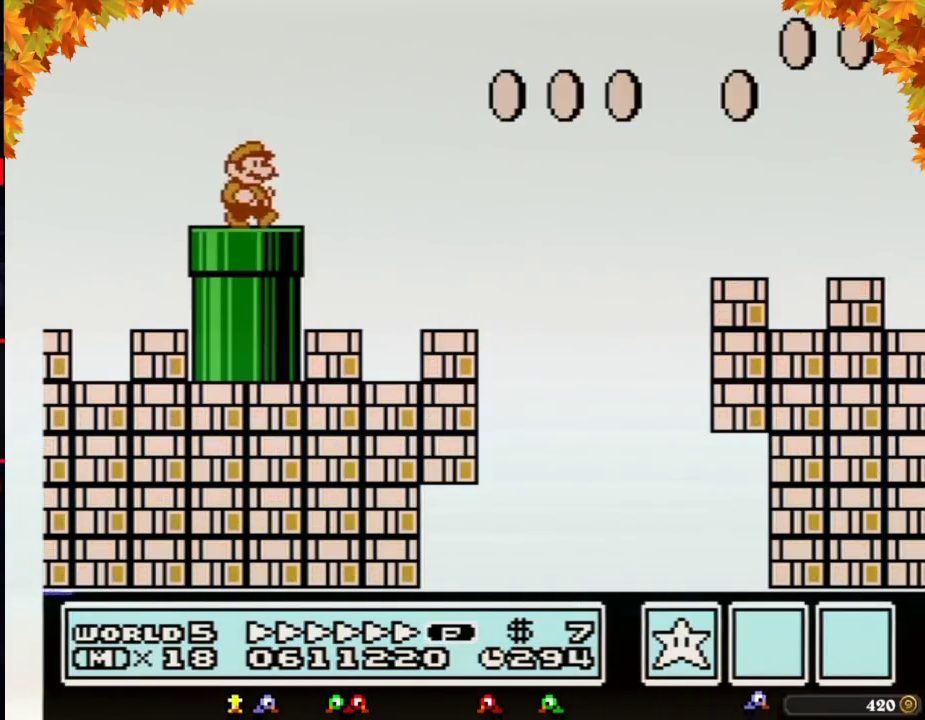
{"buttons": ["A", "B", "DPAD_RIGHT"], "events": [[200, "A", "down"]]}
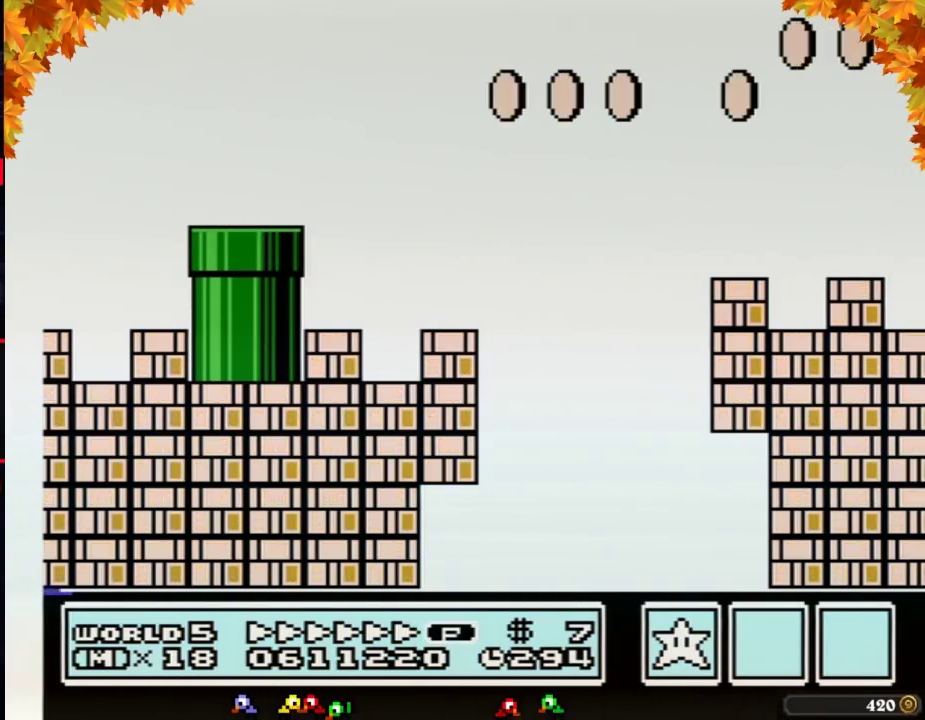
{"buttons": ["B", "DPAD_RIGHT"], "events": [[117, "A", "up"]]}
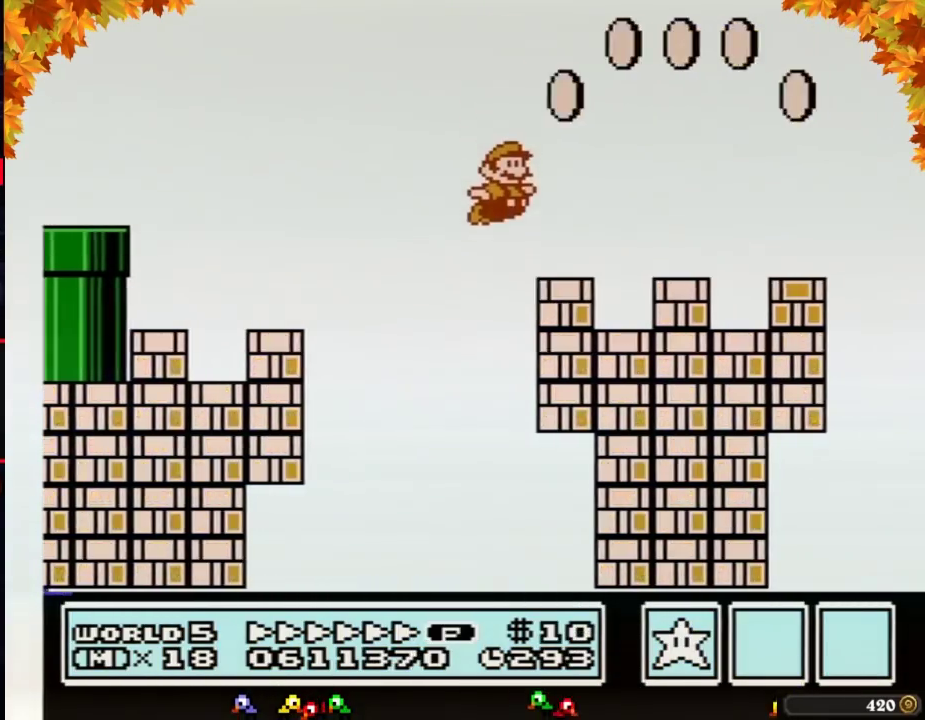
{"buttons": ["A", "B", "DPAD_RIGHT"], "events": [[400, "A", "down"]]}
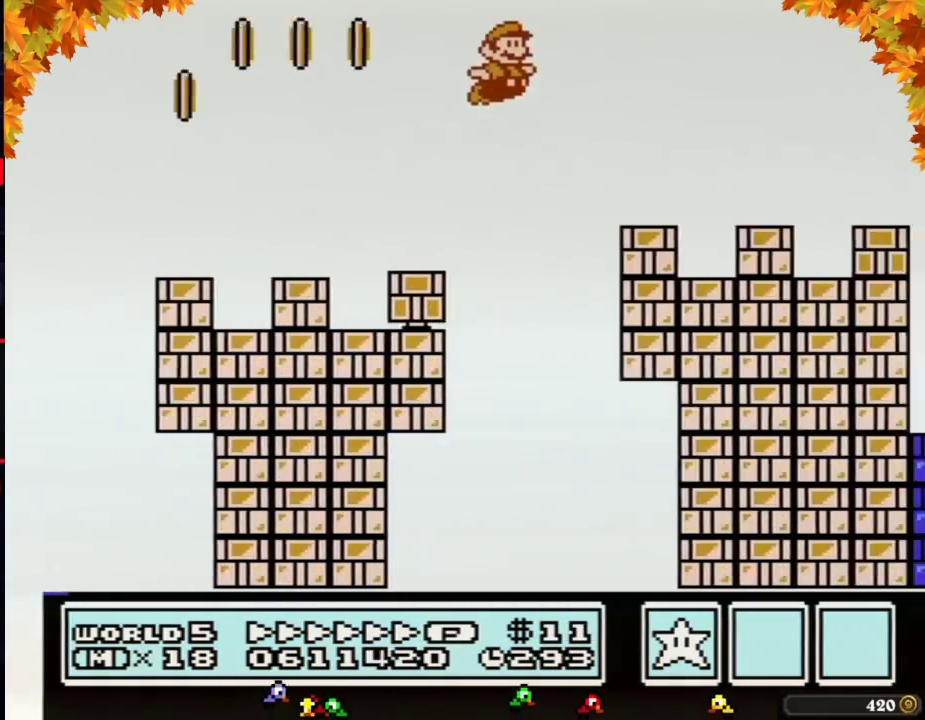
{"buttons": ["B", "DPAD_RIGHT"], "events": [[183, "A", "up"]]}
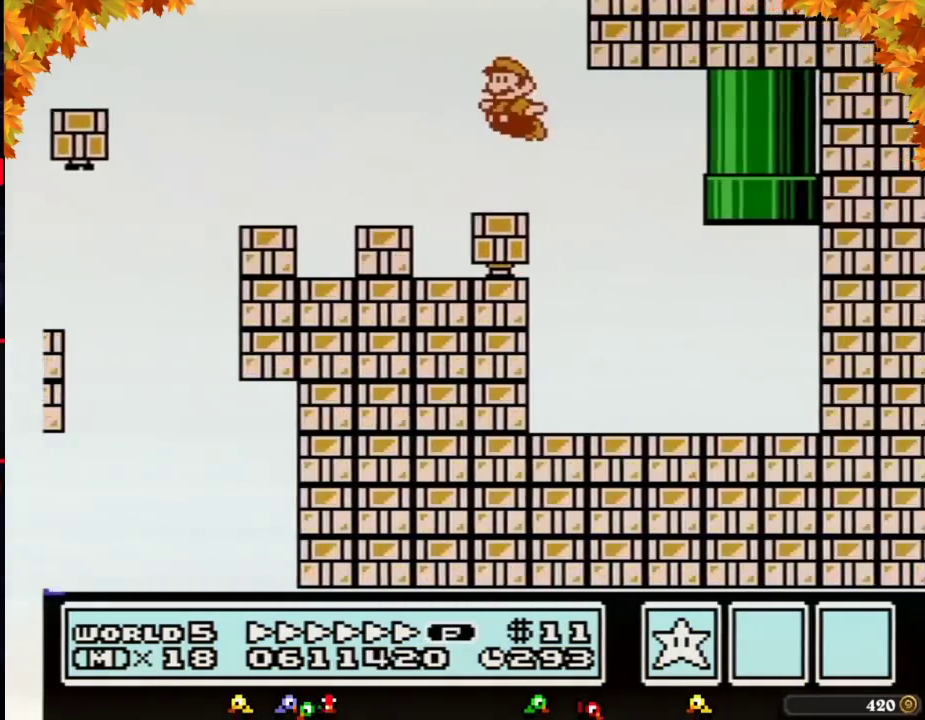
{"buttons": ["B"], "events": [[33, "DPAD_RIGHT", "up"], [100, "DPAD_LEFT", "down"], [317, "DPAD_LEFT", "up"]]}
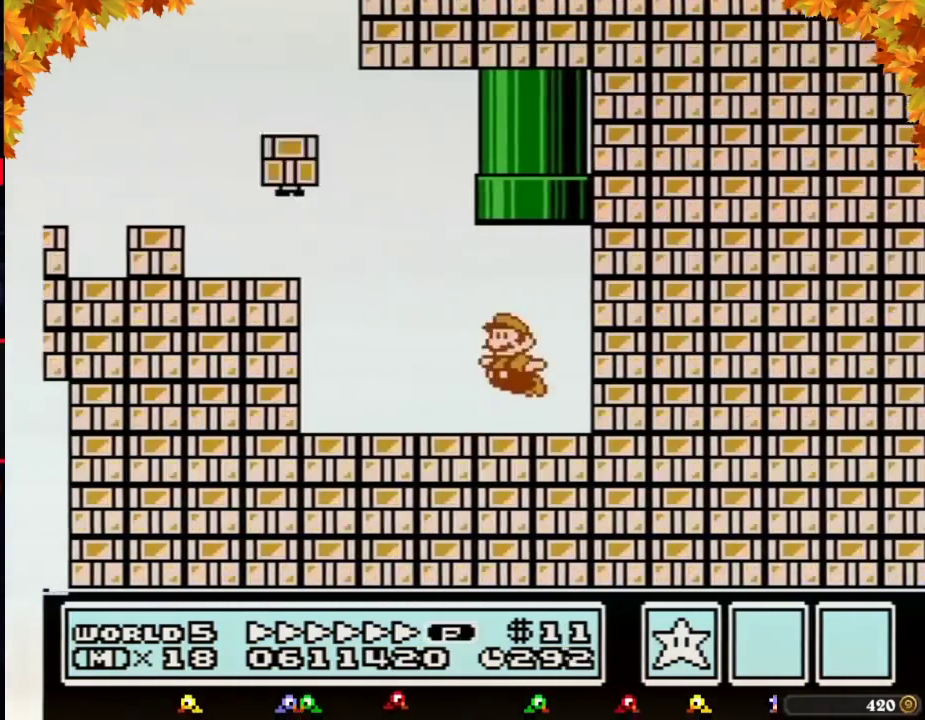
{"buttons": [], "events": [[67, "A", "down"], [67, "DPAD_LEFT", "down"], [100, "DPAD_UP", "down"], [283, "DPAD_LEFT", "up"], [350, "DPAD_UP", "up"], [433, "A", "up"], [433, "B", "up"]]}
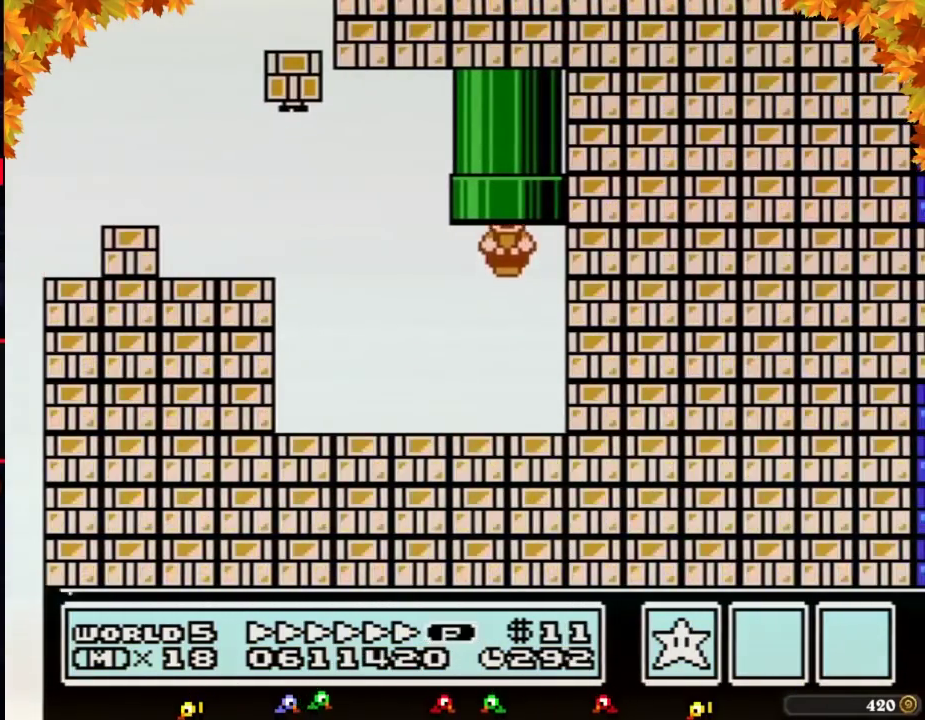
{"buttons": [], "events": []}
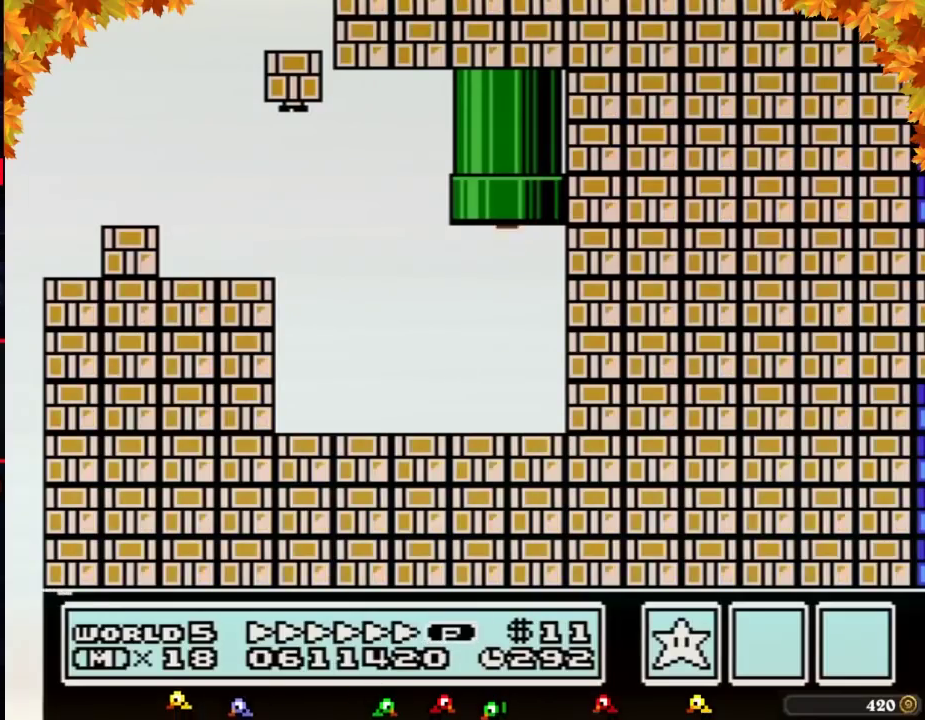
{"buttons": [], "events": []}
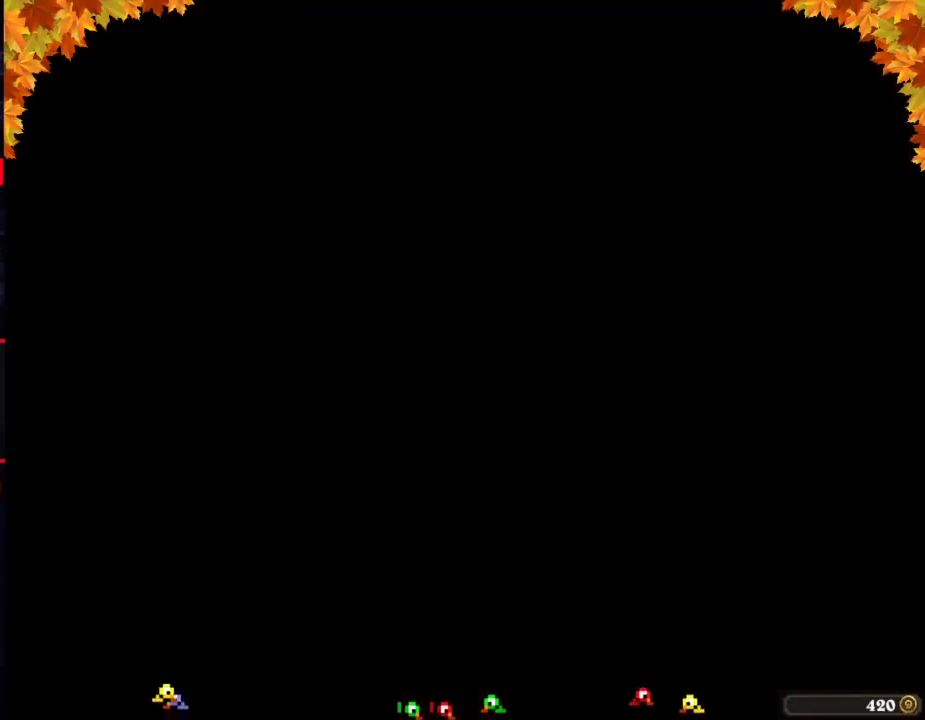
{"buttons": ["B", "DPAD_RIGHT"], "events": [[250, "B", "down"], [250, "DPAD_RIGHT", "down"]]}
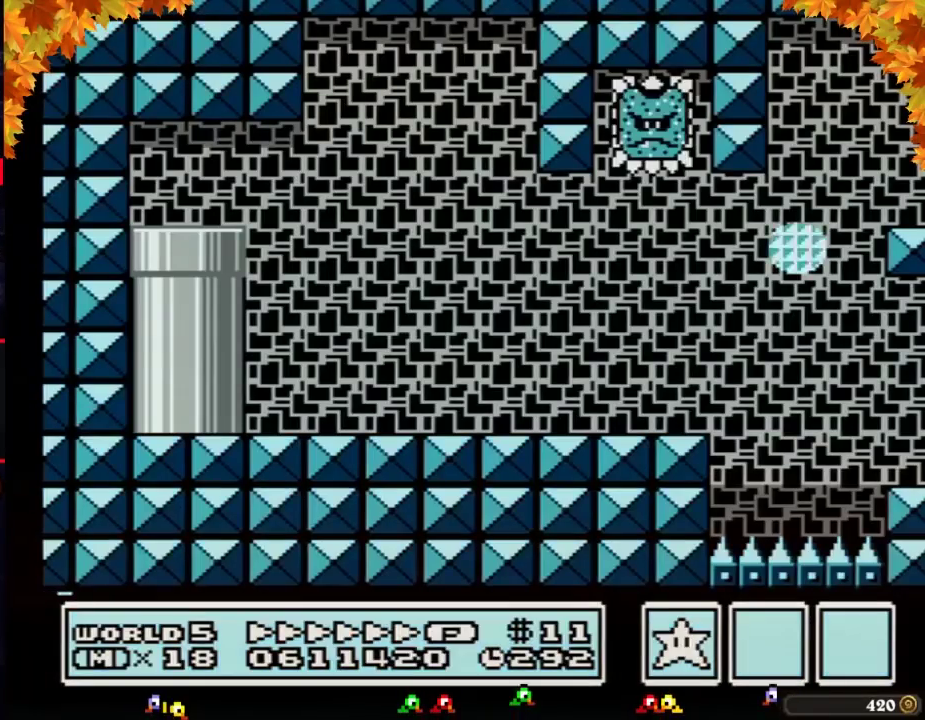
{"buttons": ["B", "DPAD_RIGHT"], "events": []}
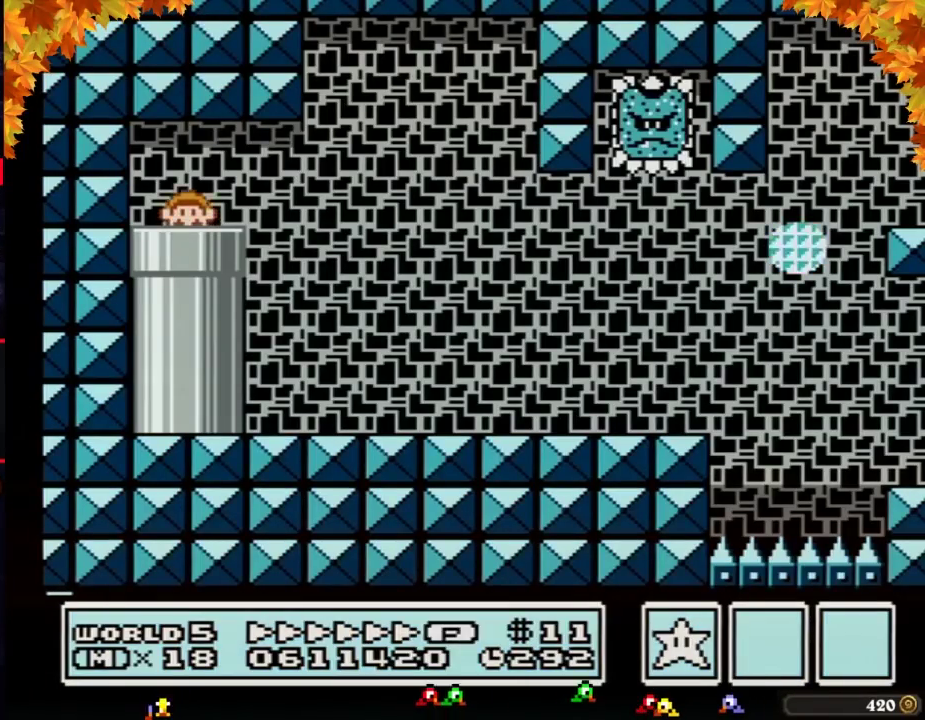
{"buttons": ["B", "DPAD_RIGHT"], "events": []}
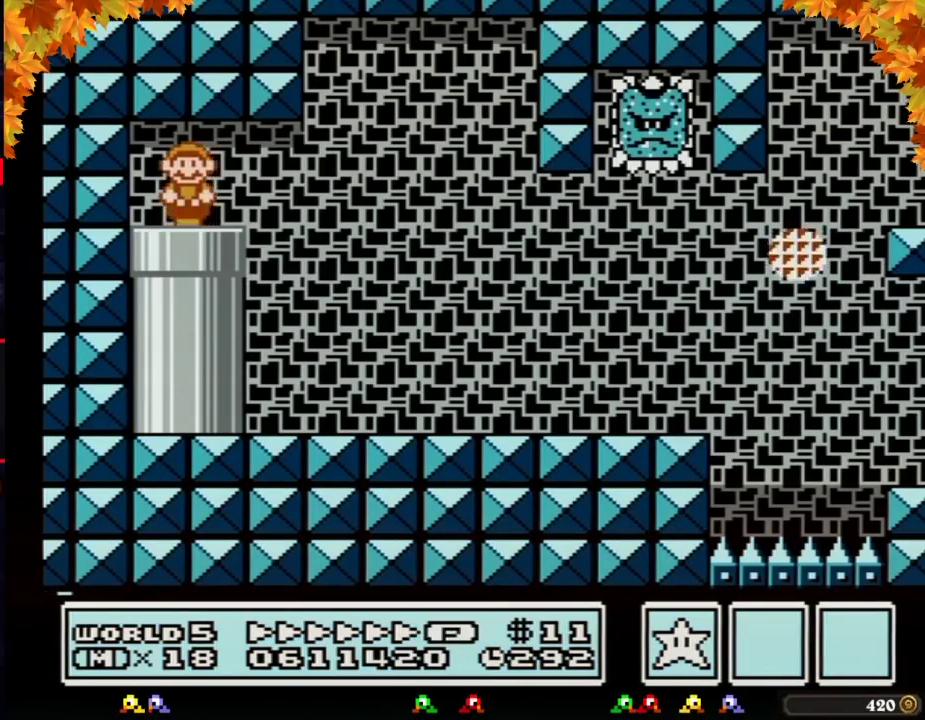
{"buttons": ["A", "B", "DPAD_RIGHT"], "events": [[433, "A", "down"]]}
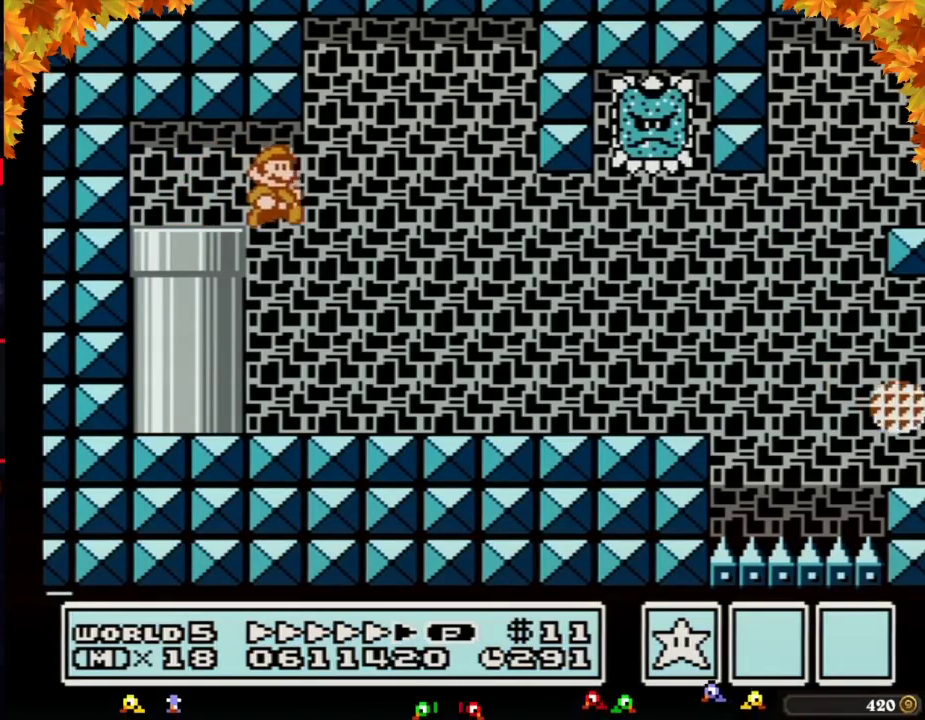
{"buttons": ["B", "DPAD_RIGHT"], "events": [[33, "A", "up"]]}
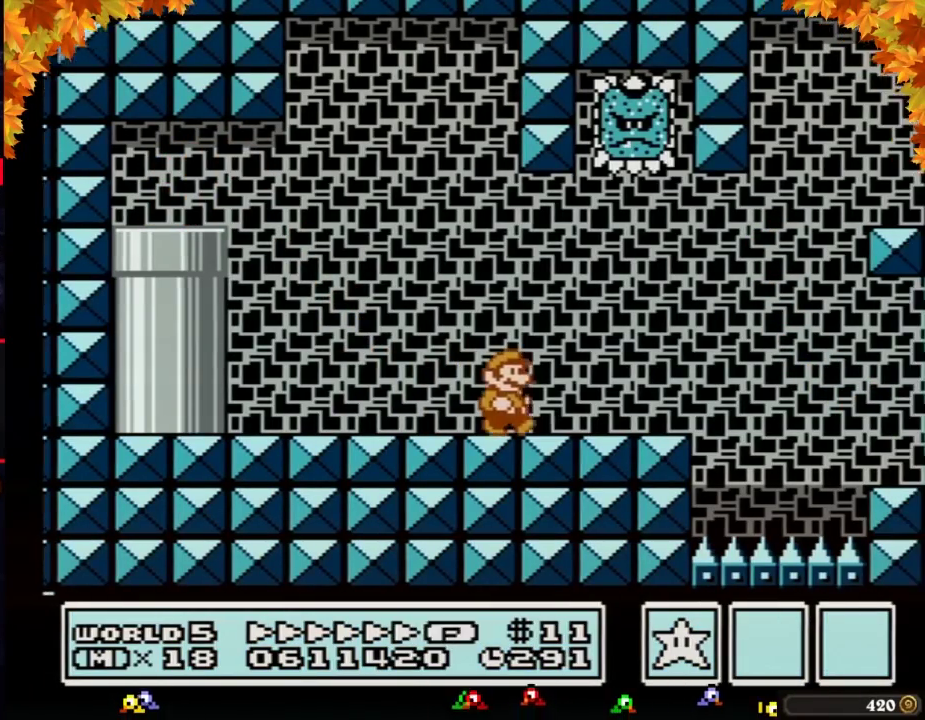
{"buttons": ["B", "DPAD_RIGHT"], "events": [[250, "DPAD_DOWN", "down"], [283, "DPAD_RIGHT", "up"], [350, "DPAD_RIGHT", "down"], [400, "DPAD_DOWN", "up"]]}
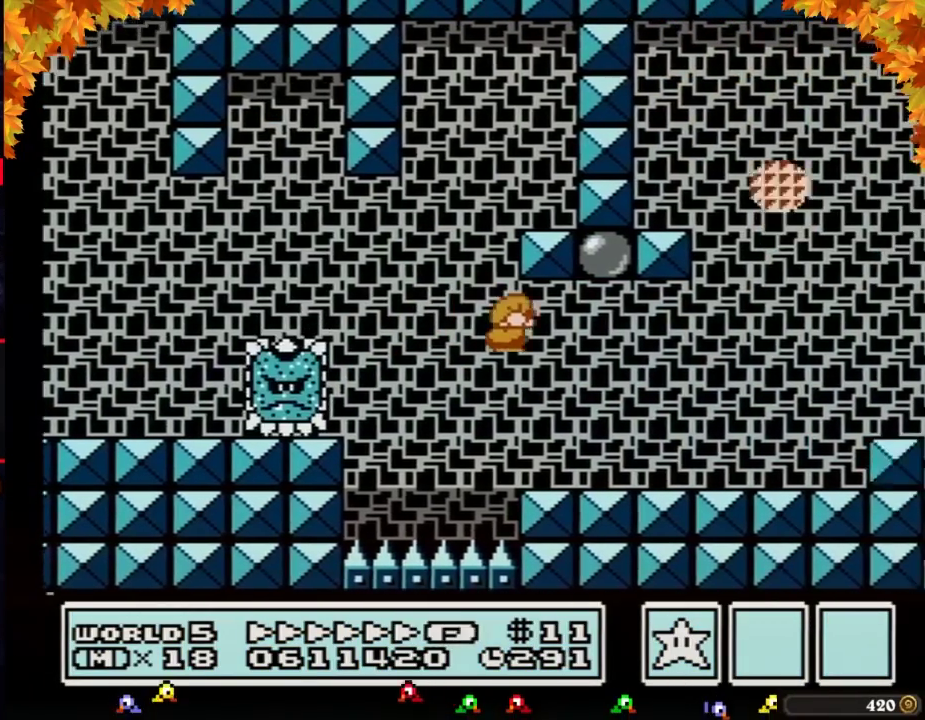
{"buttons": ["A", "B", "DPAD_RIGHT"], "events": [[400, "A", "down"]]}
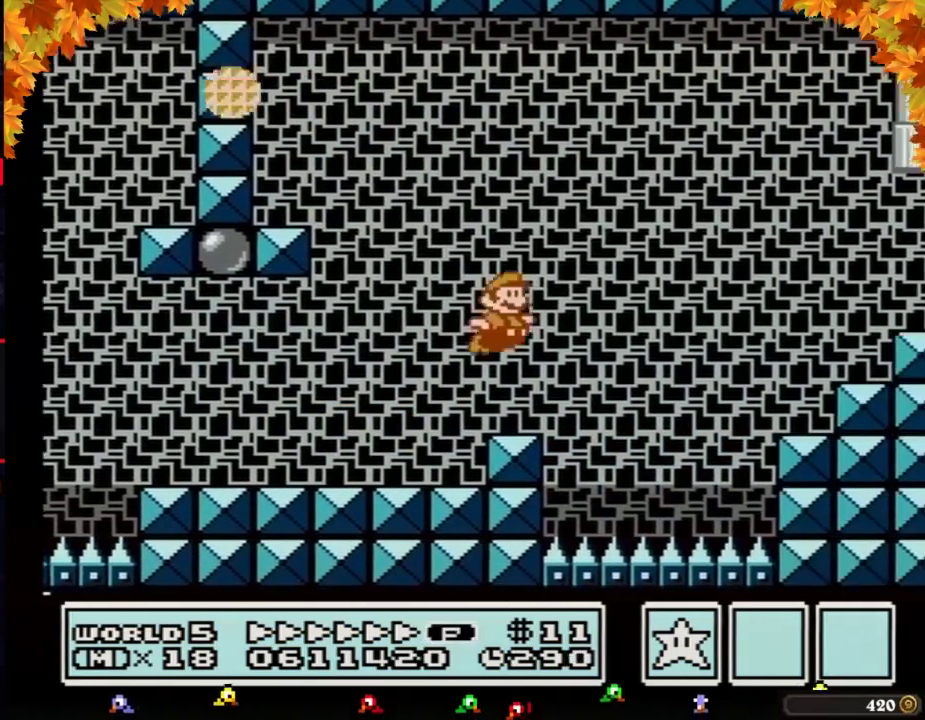
{"buttons": ["B", "DPAD_LEFT"], "events": [[250, "A", "up"], [467, "DPAD_RIGHT", "up"], [500, "DPAD_LEFT", "down"]]}
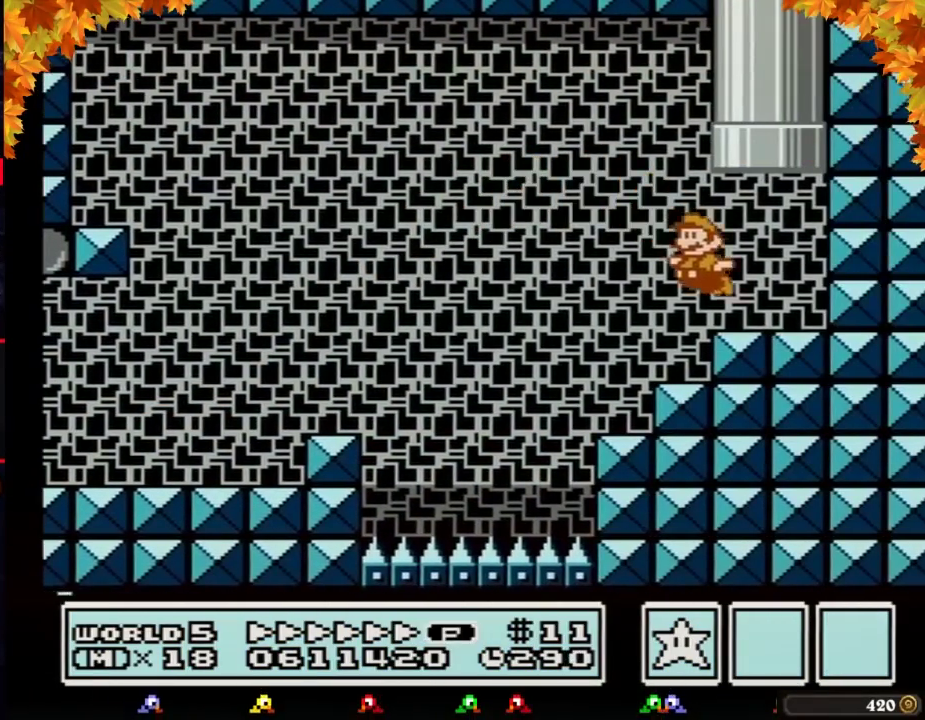
{"buttons": ["B", "DPAD_UP", "DPAD_LEFT"], "events": [[33, "DPAD_UP", "down"], [183, "A", "down"], [500, "A", "up"]]}
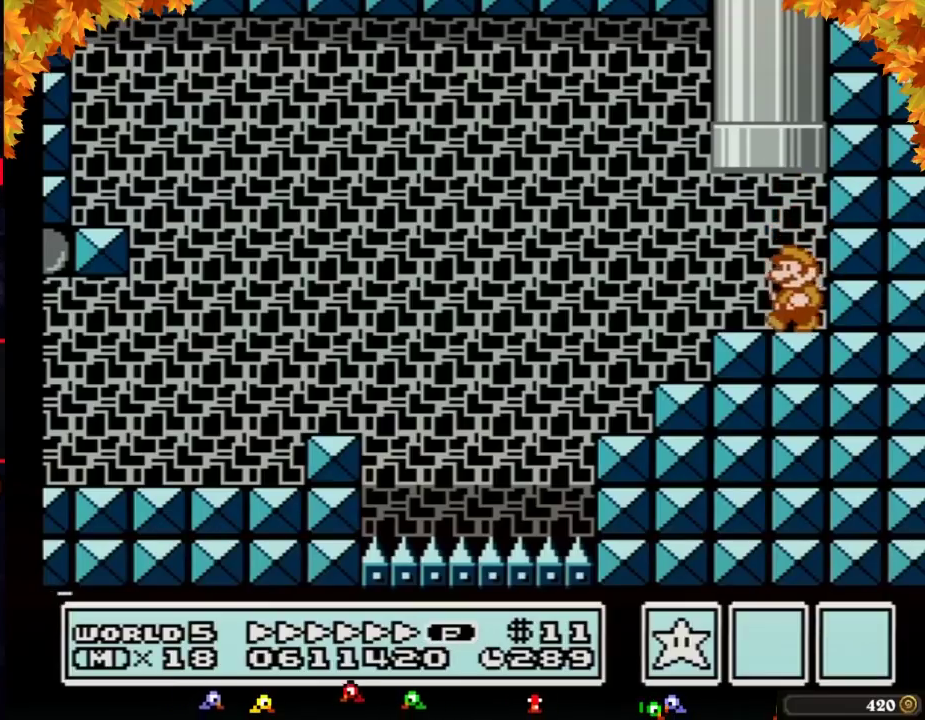
{"buttons": [], "events": [[100, "A", "down"], [183, "DPAD_LEFT", "up"], [317, "DPAD_UP", "up"], [417, "A", "up"], [417, "B", "up"]]}
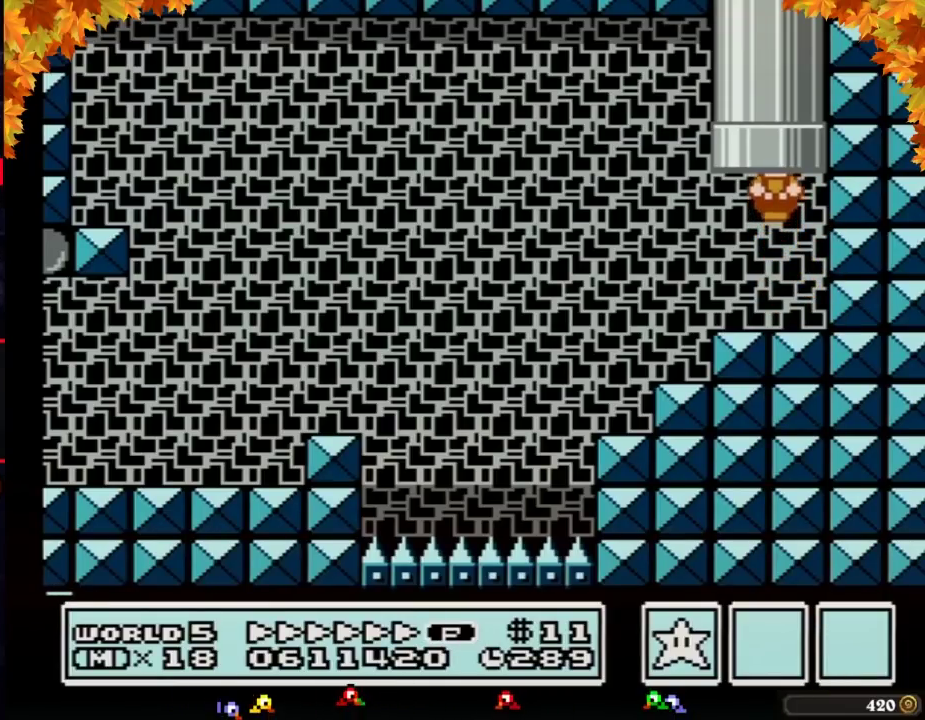
{"buttons": [], "events": []}
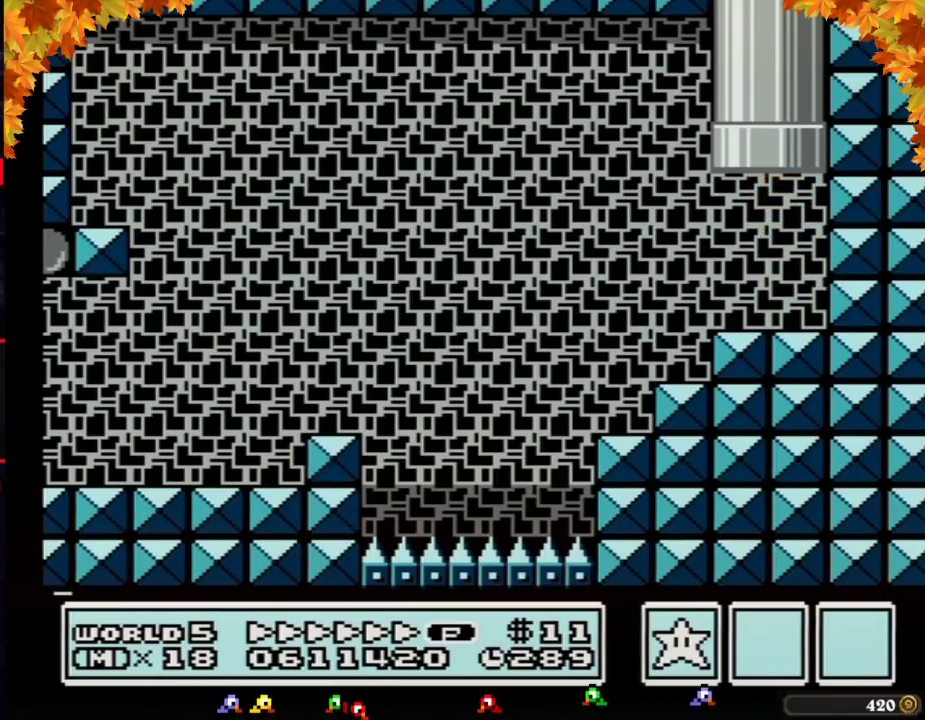
{"buttons": [], "events": []}
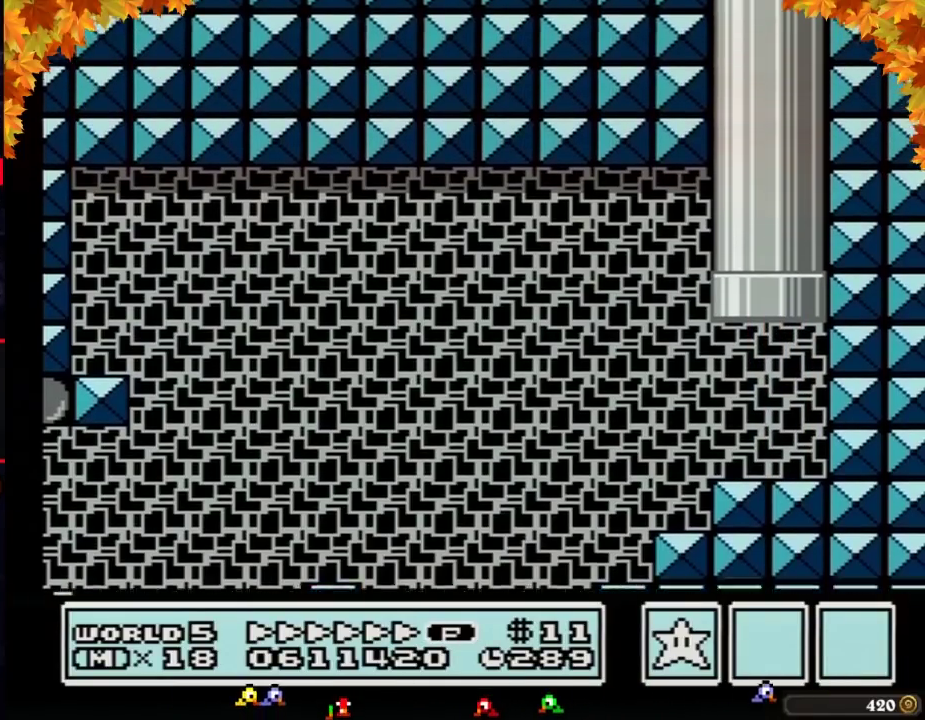
{"buttons": ["B"], "events": [[33, "B", "down"]]}
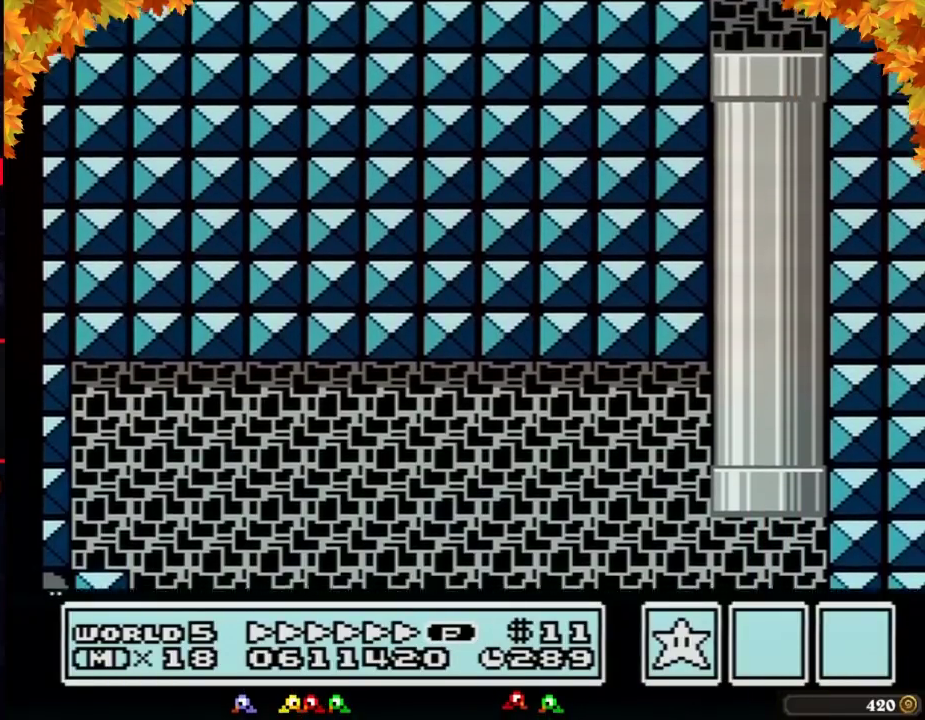
{"buttons": ["B", "DPAD_LEFT"], "events": [[283, "DPAD_LEFT", "down"]]}